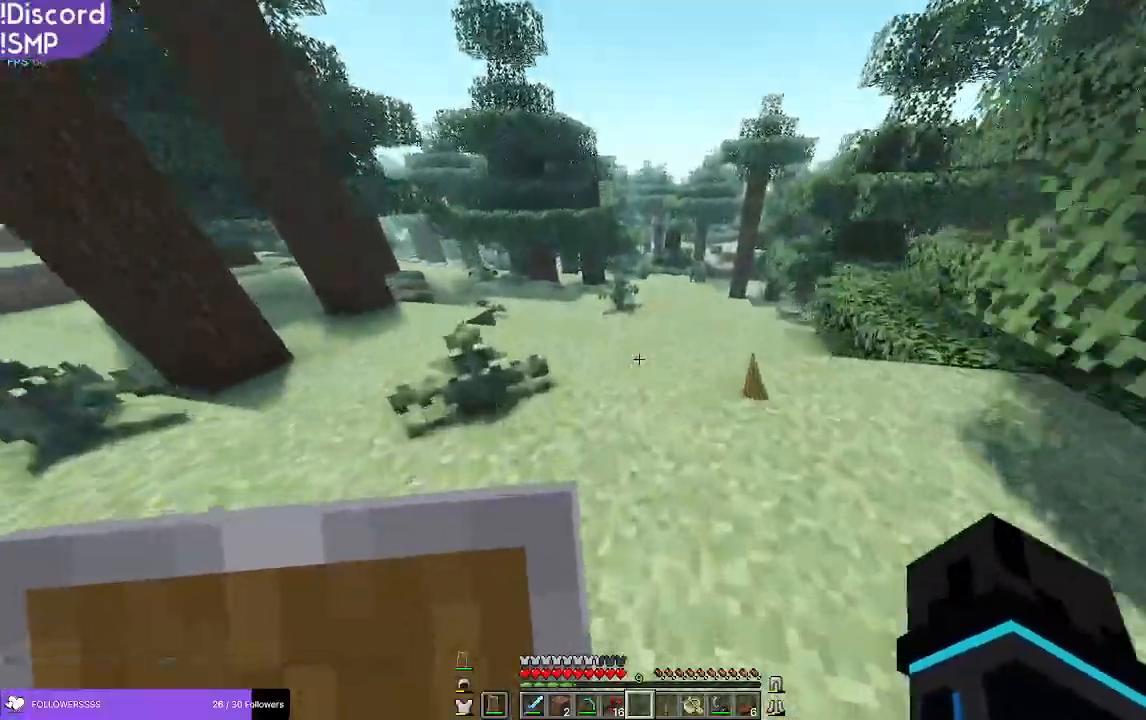
Gameplay with keyboard and mouse; each line is a JSON object with the keys and mouse buttons held at the frame after it. "events" lists presses ("down") and releases ("up") of "a", "d", "s", "w", "mouse_left" and "mouse_right" between this image and that frame as [ms after this image, input, new state], when the widget could be followed in between. "mouse_left", "mouse_right" = the "left", "right" buttons of the "mouse" list. No other keys are recorded. Fast repeated clicks can show as one long hold. Mouse movement is not recorded.
{"keys": ["w"], "mouse": [], "events": []}
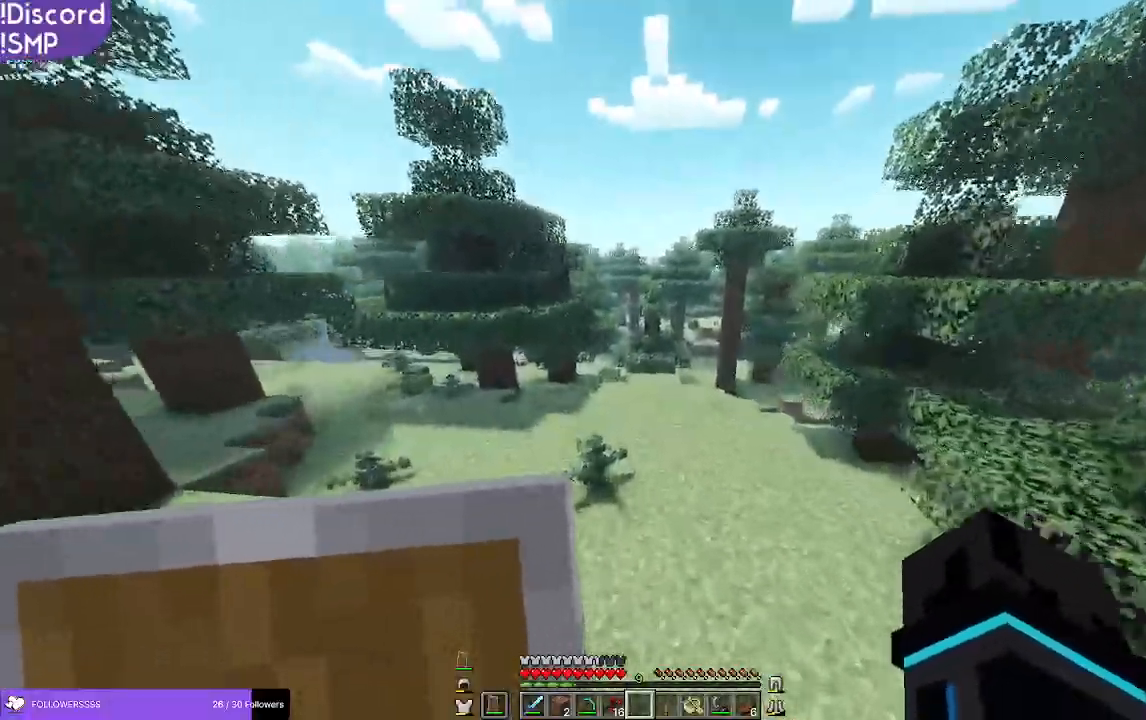
{"keys": ["w"], "mouse": [], "events": []}
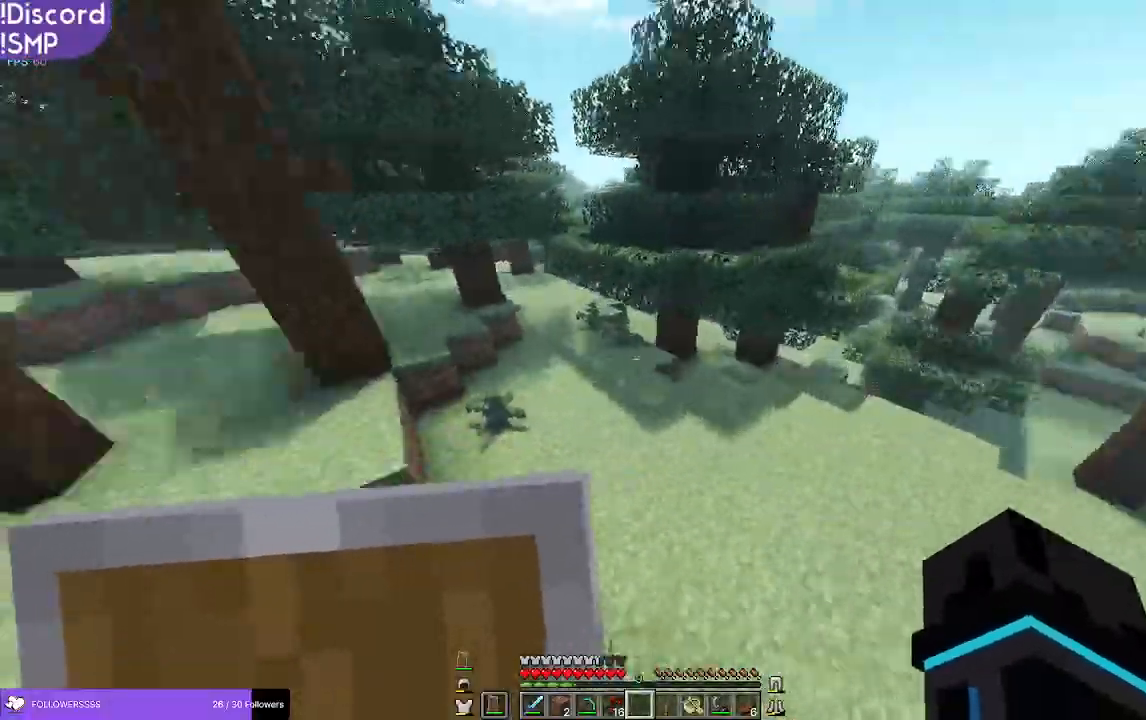
{"keys": ["a", "w"], "mouse": [], "events": [[250, "a", "down"]]}
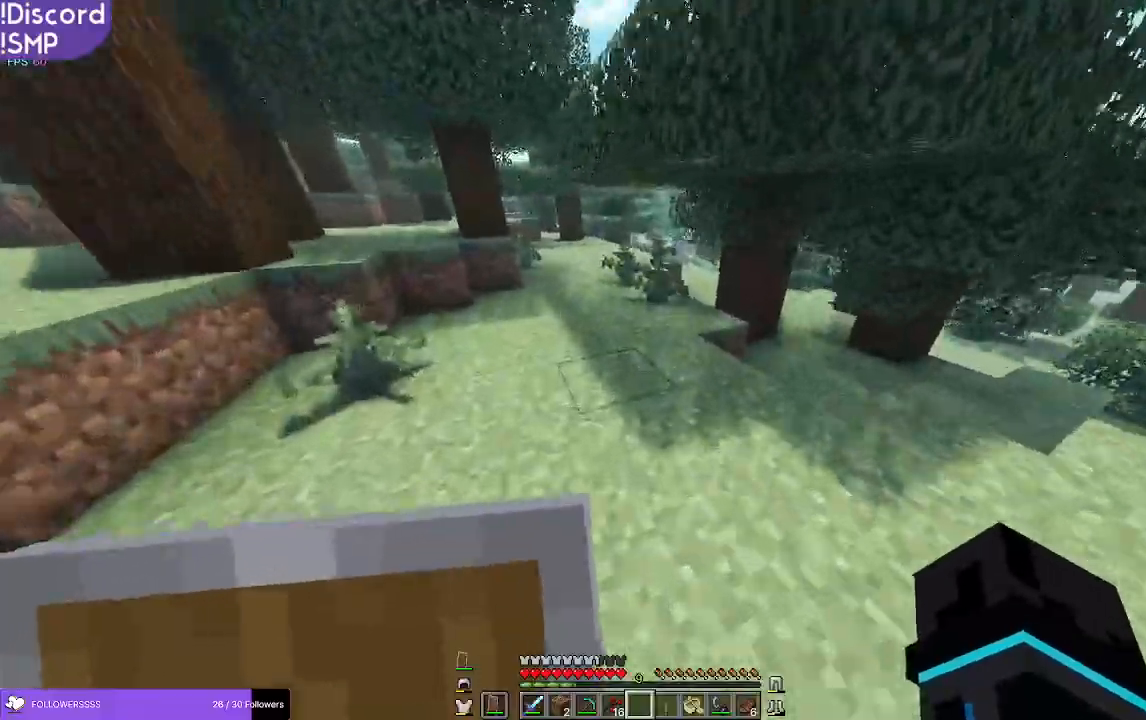
{"keys": ["w"], "mouse": [], "events": [[150, "a", "up"]]}
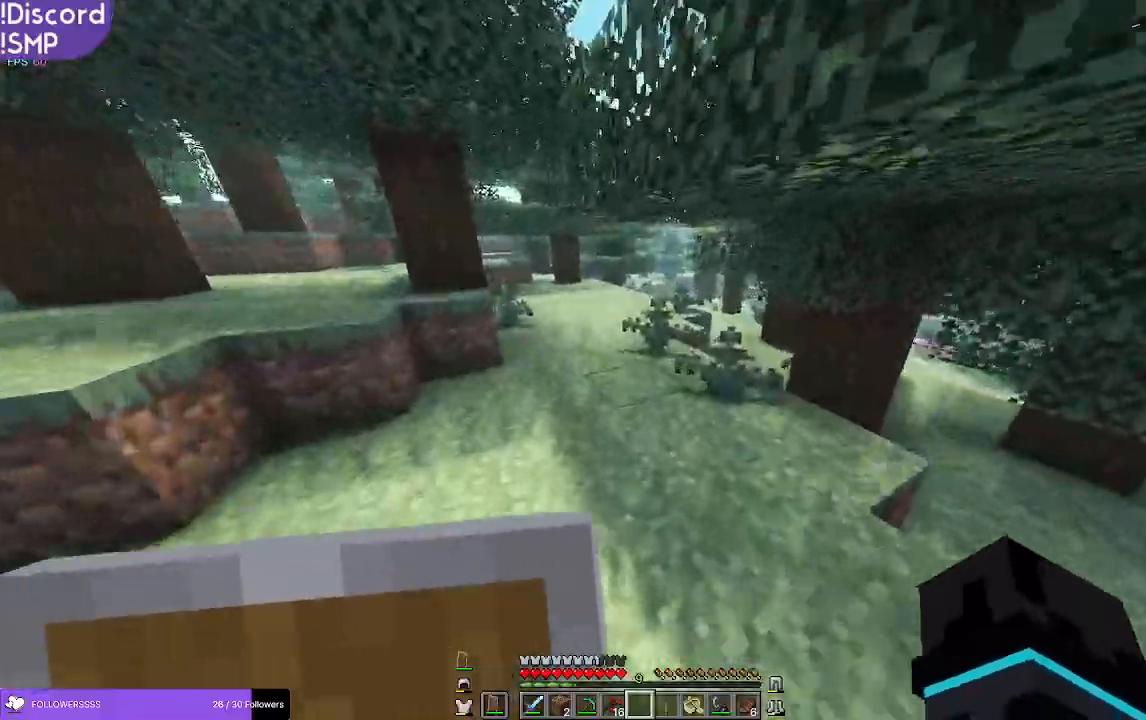
{"keys": ["w"], "mouse": [], "events": []}
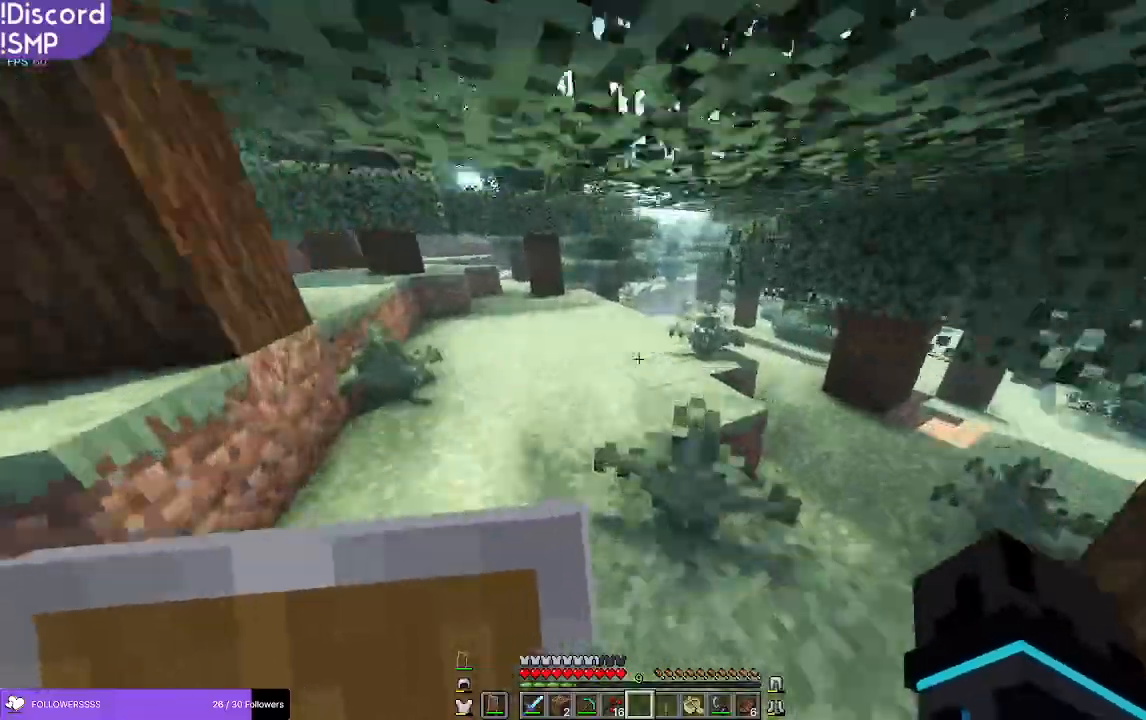
{"keys": ["a", "w"], "mouse": [], "events": [[467, "a", "down"]]}
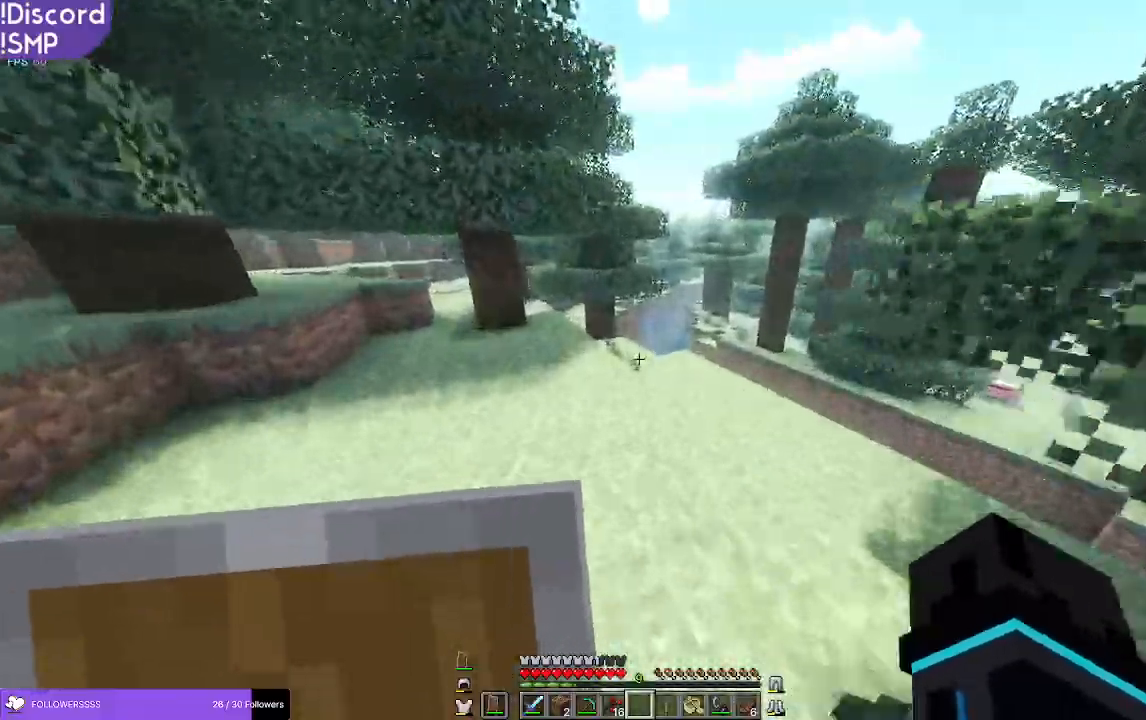
{"keys": ["a", "w"], "mouse": [], "events": []}
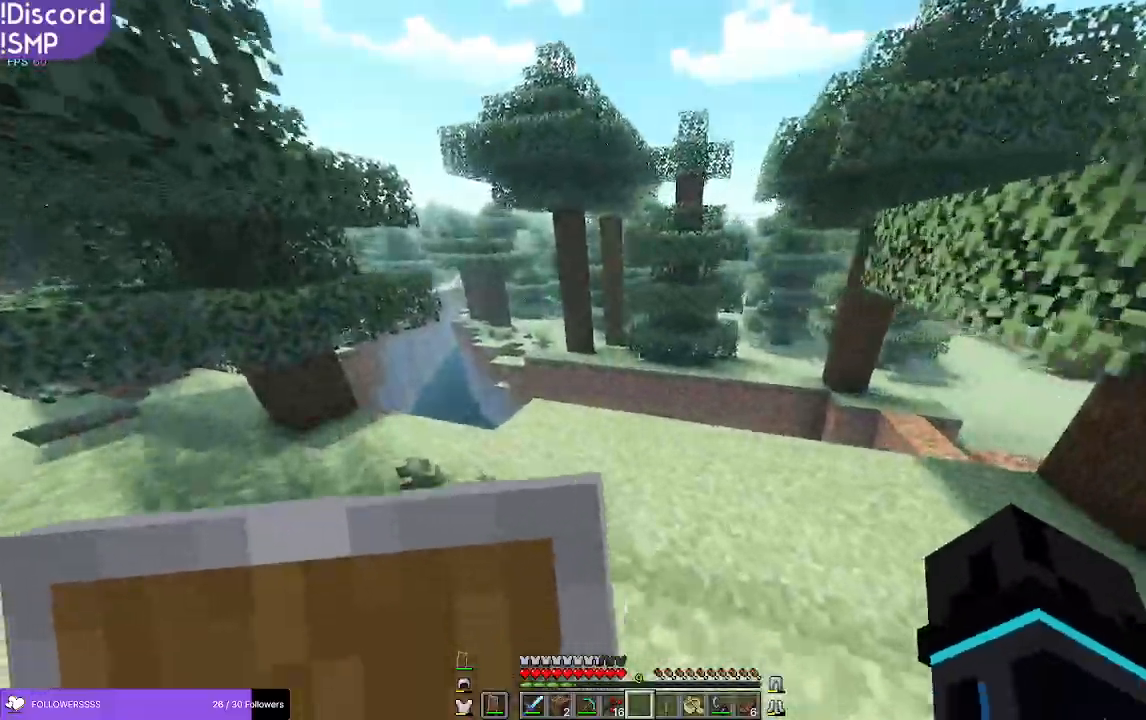
{"keys": ["w"], "mouse": [], "events": [[167, "a", "up"]]}
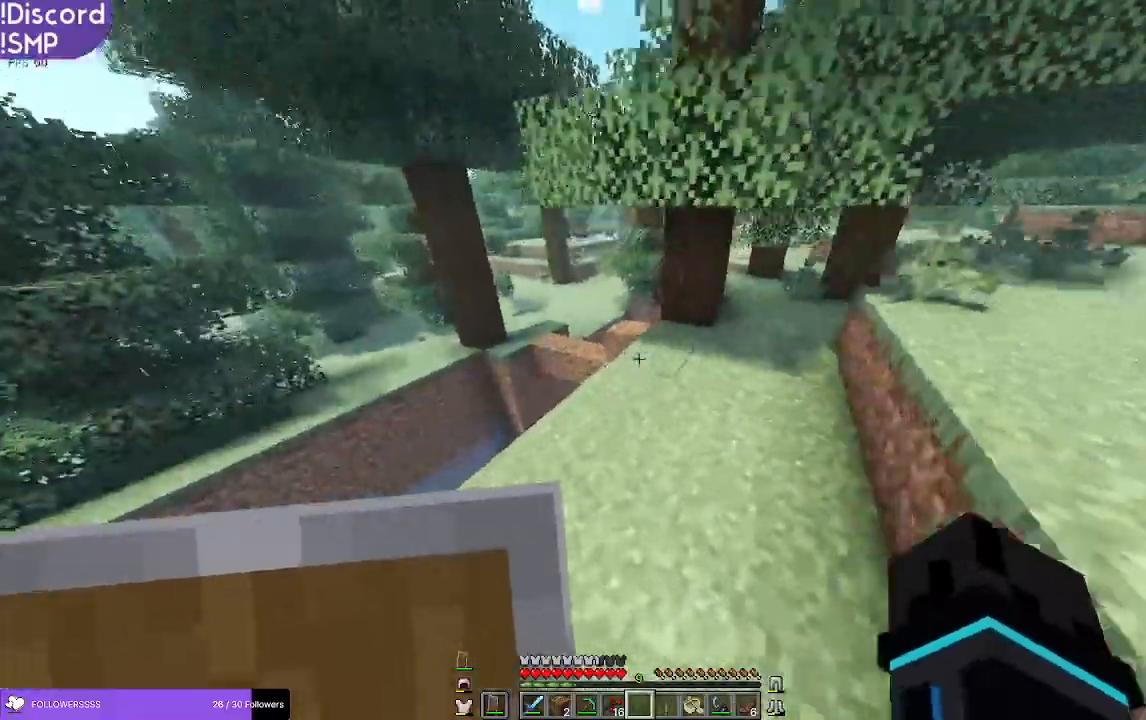
{"keys": [], "mouse": [], "events": [[184, "w", "up"]]}
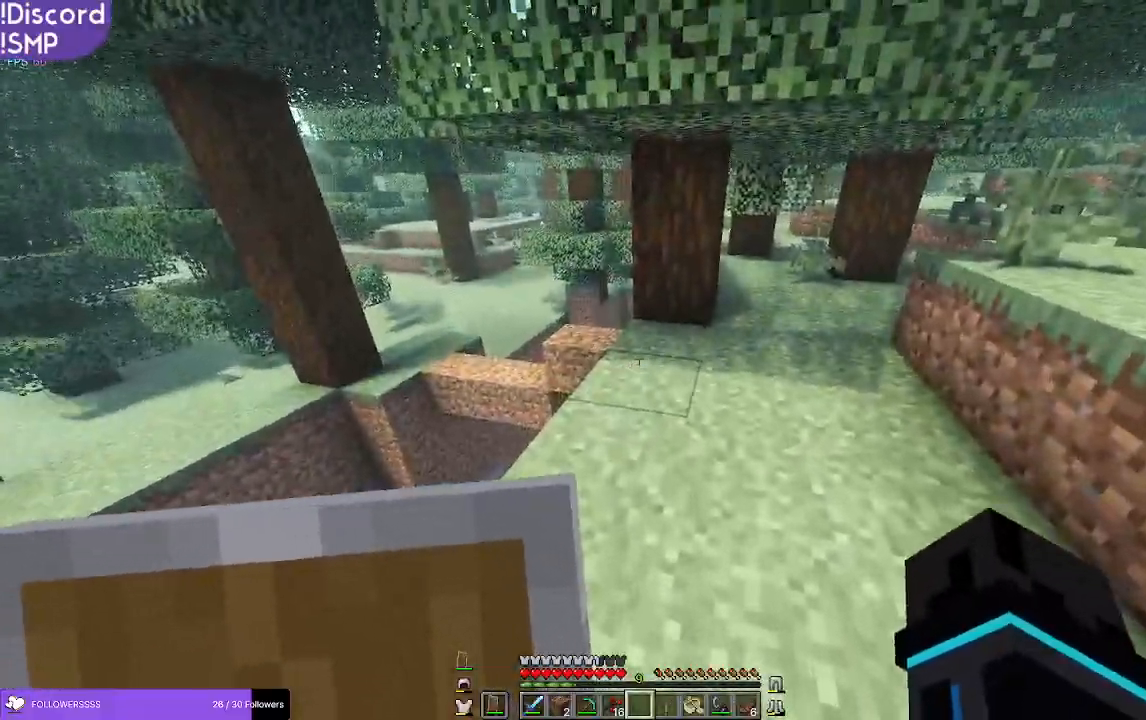
{"keys": ["d"], "mouse": [], "events": [[117, "w", "down"], [217, "d", "down"], [450, "w", "up"]]}
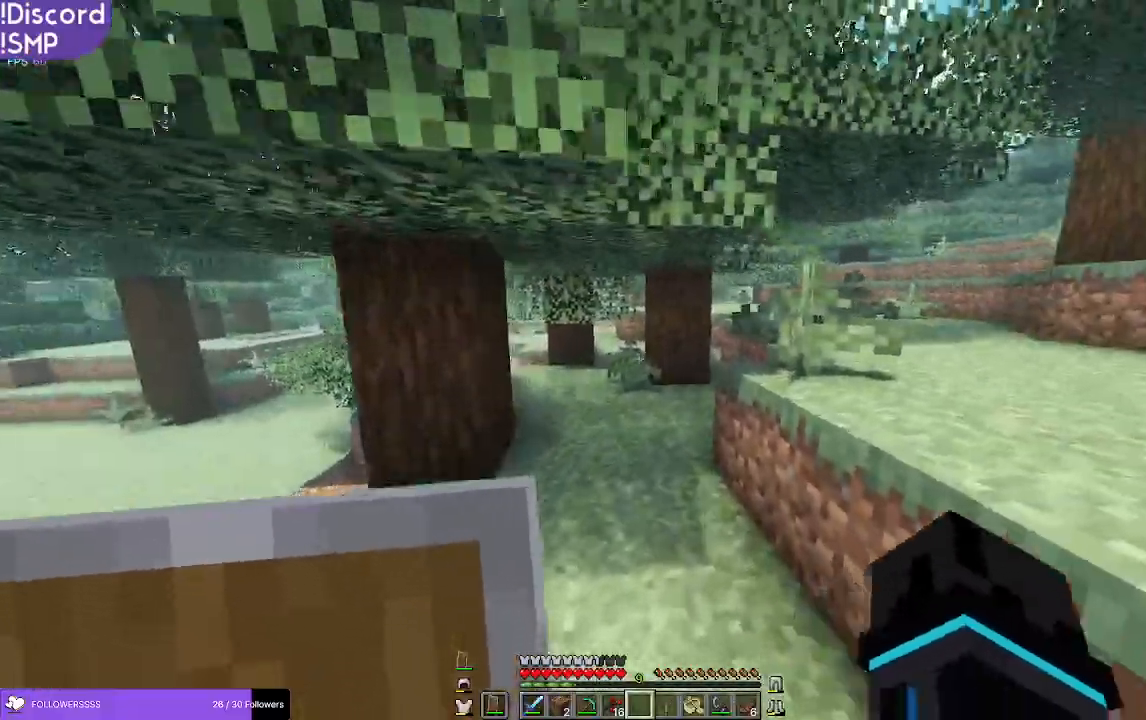
{"keys": ["w"], "mouse": [], "events": [[350, "d", "up"], [417, "w", "down"]]}
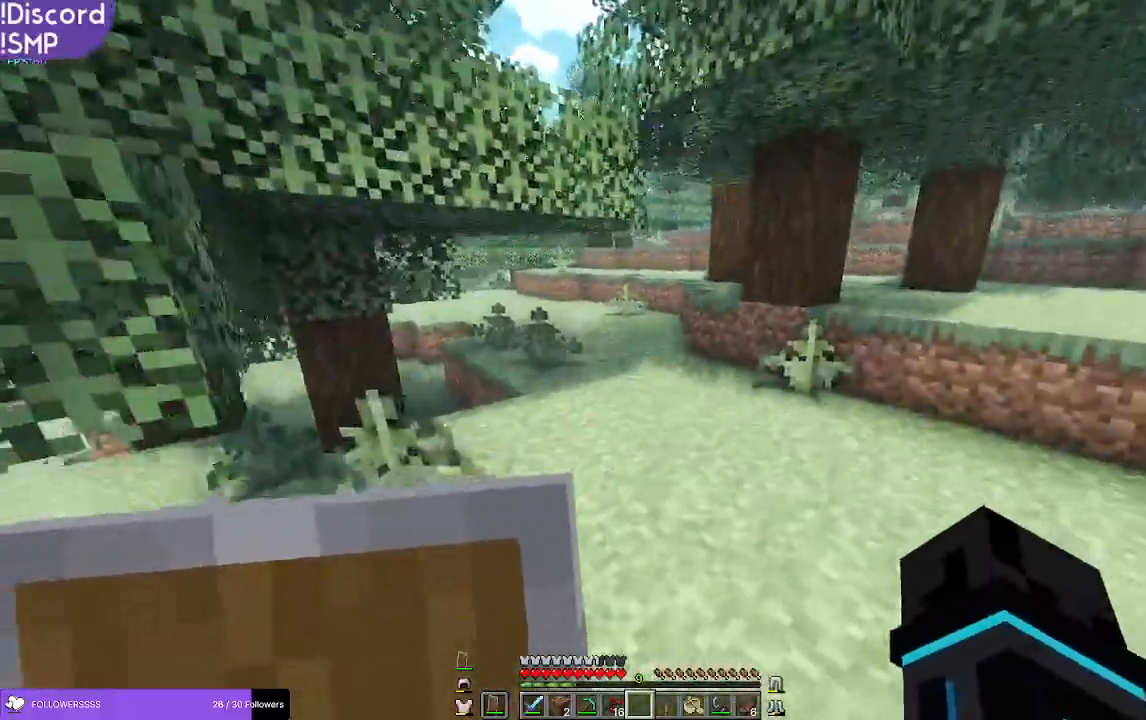
{"keys": [], "mouse": [], "events": [[150, "w", "up"], [200, "a", "down"], [334, "w", "down"], [400, "a", "up"], [434, "w", "up"]]}
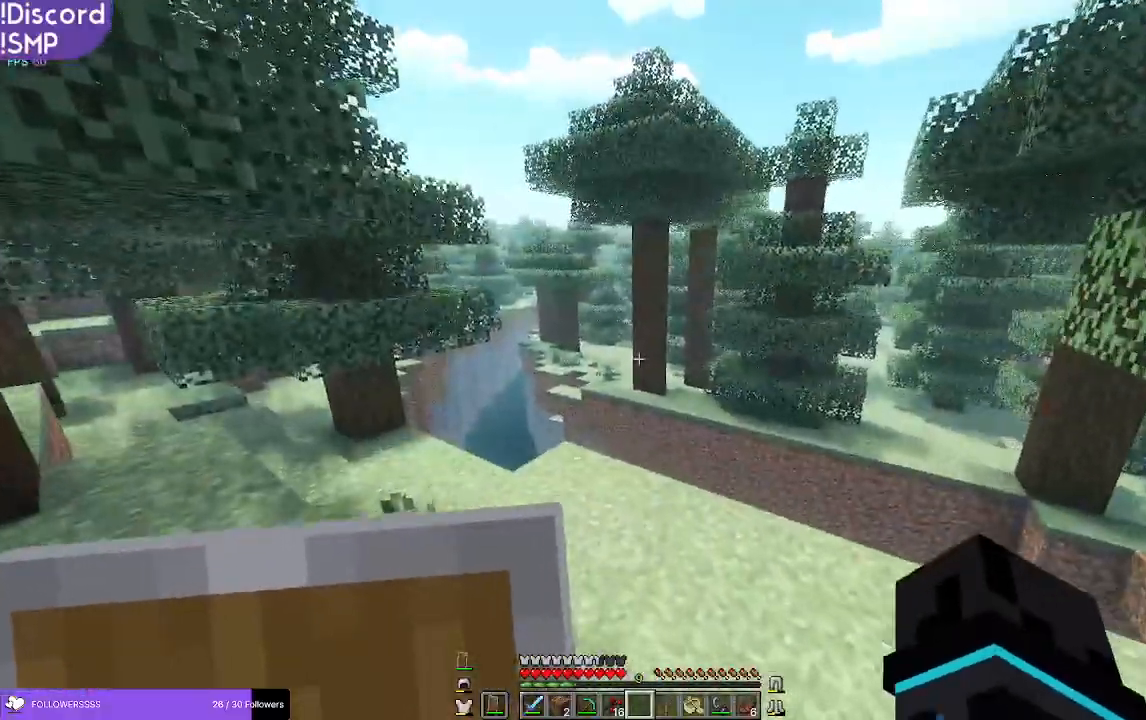
{"keys": [], "mouse": [], "events": []}
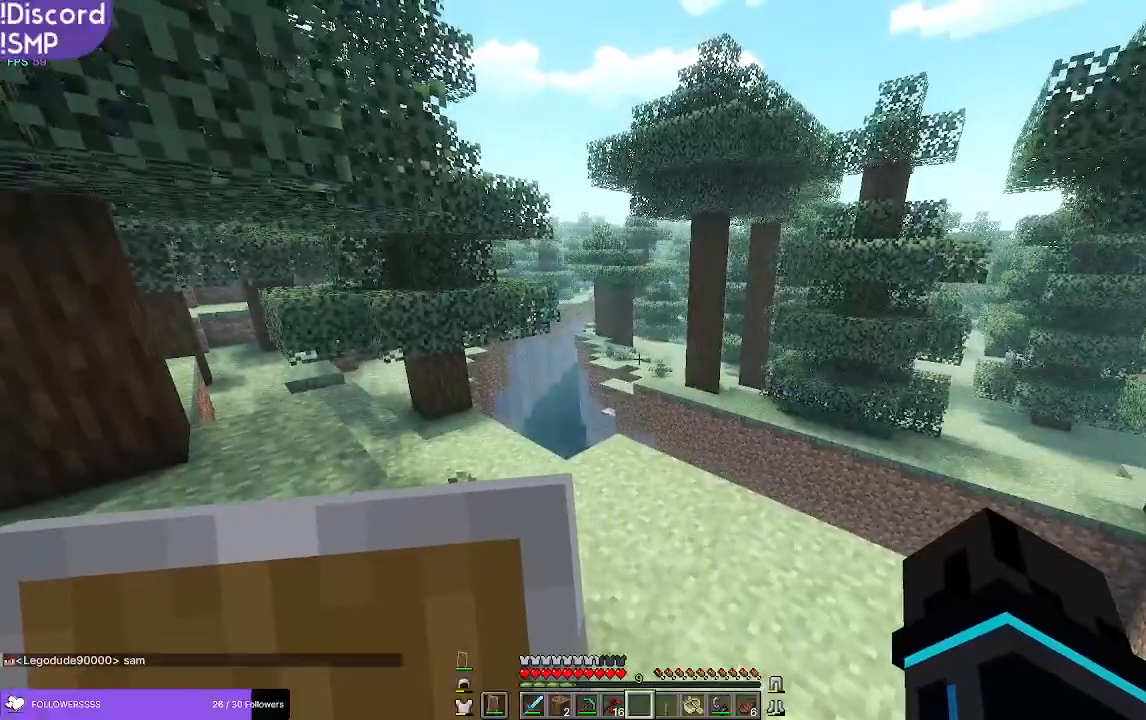
{"keys": [], "mouse": [], "events": []}
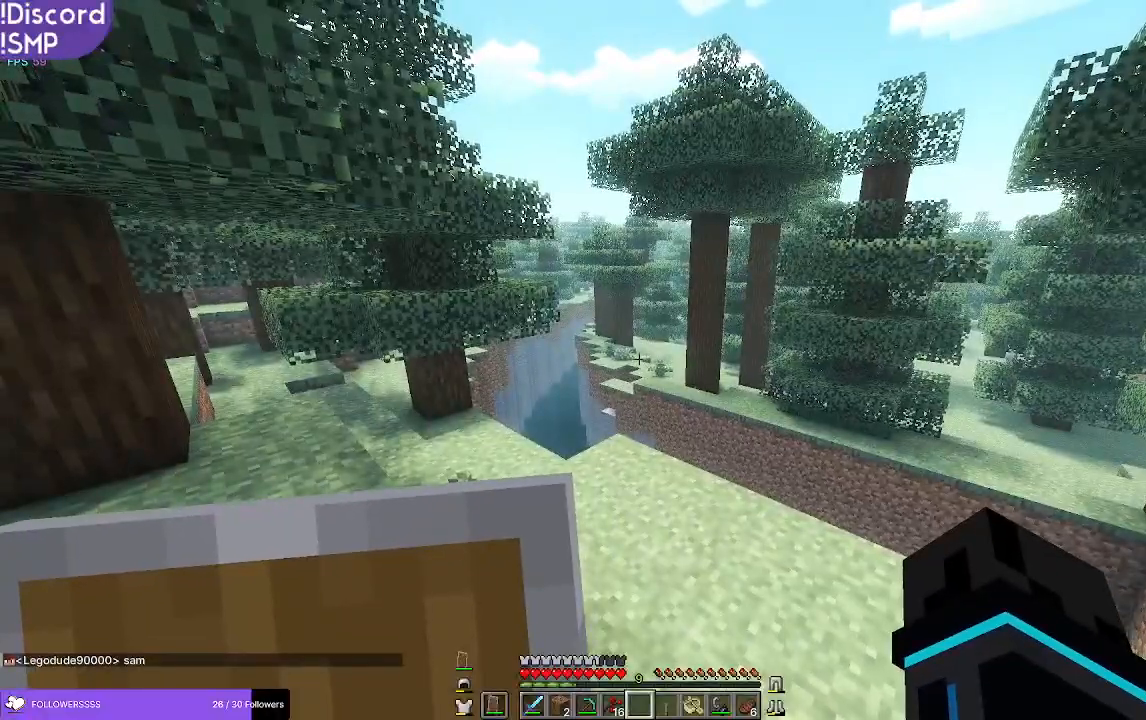
{"keys": [], "mouse": [], "events": []}
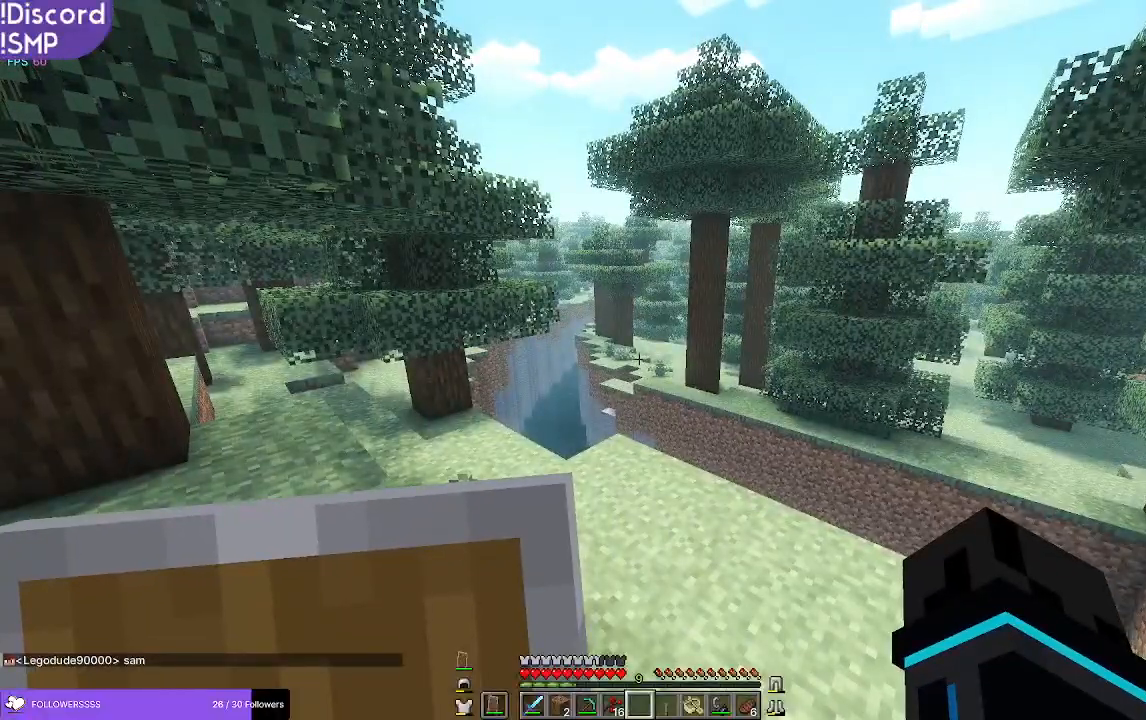
{"keys": [], "mouse": [], "events": []}
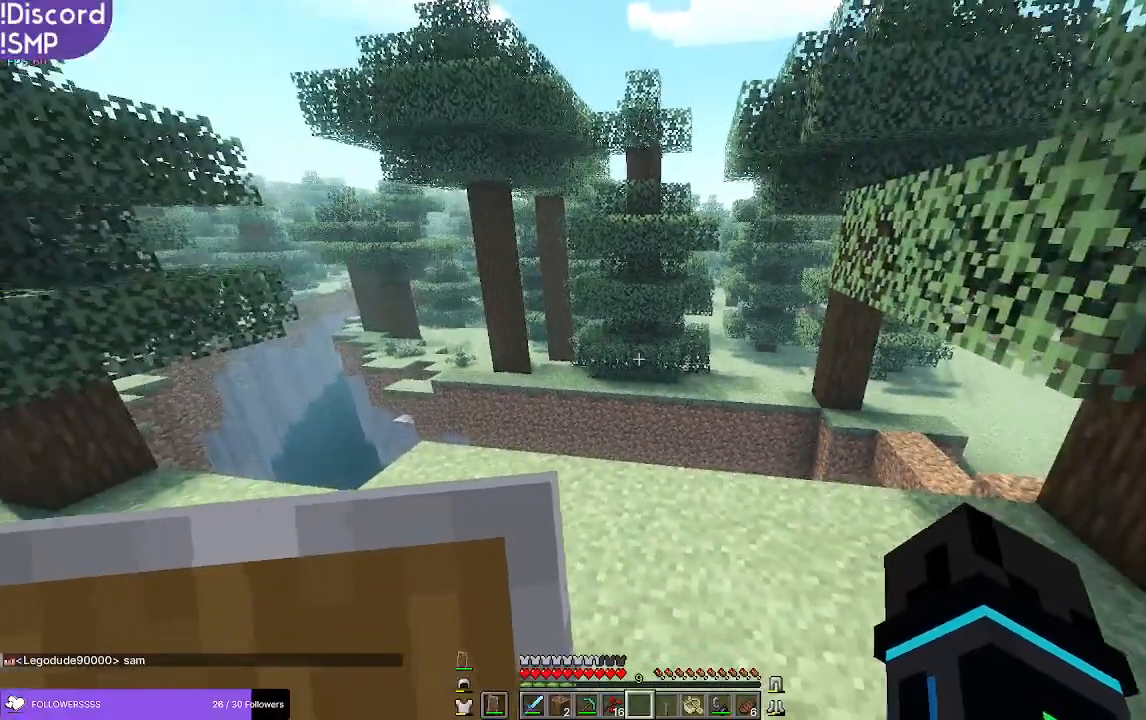
{"keys": [], "mouse": [], "events": []}
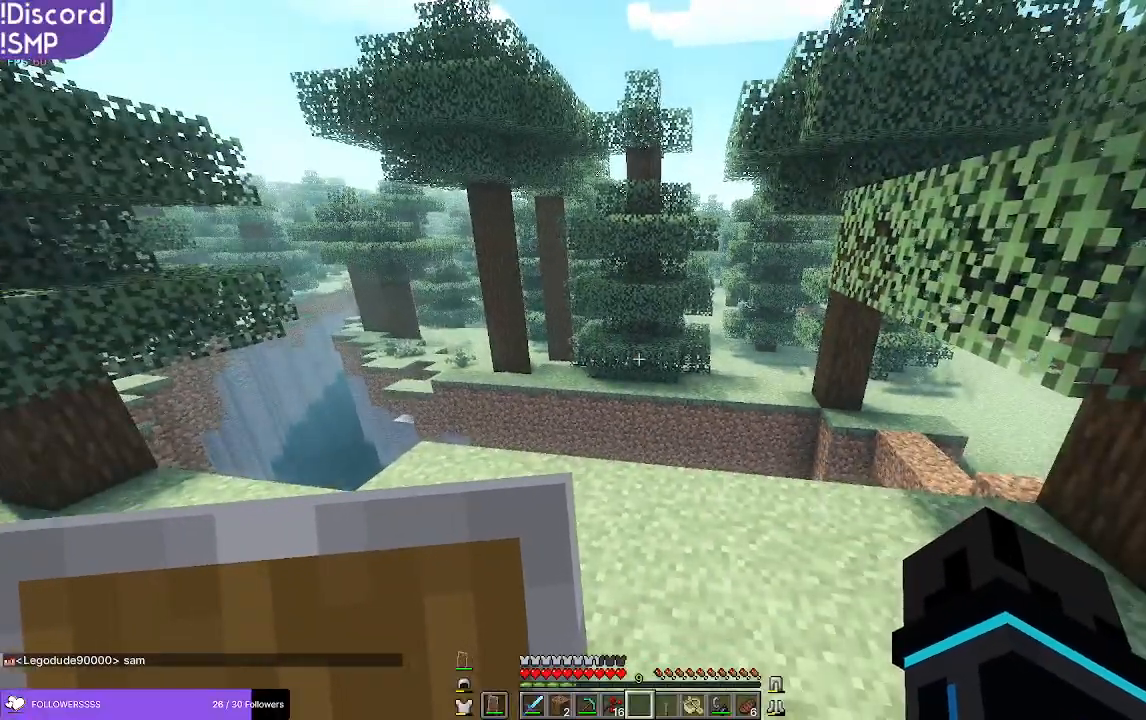
{"keys": [], "mouse": [], "events": []}
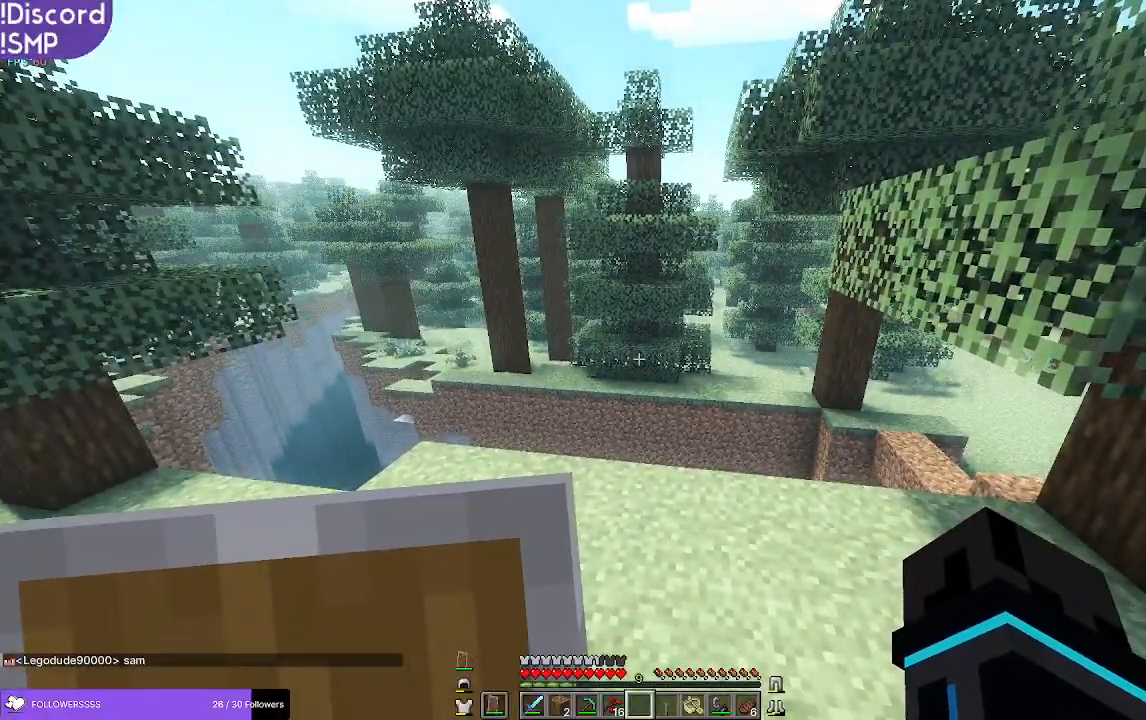
{"keys": ["s"], "mouse": [], "events": [[500, "s", "down"]]}
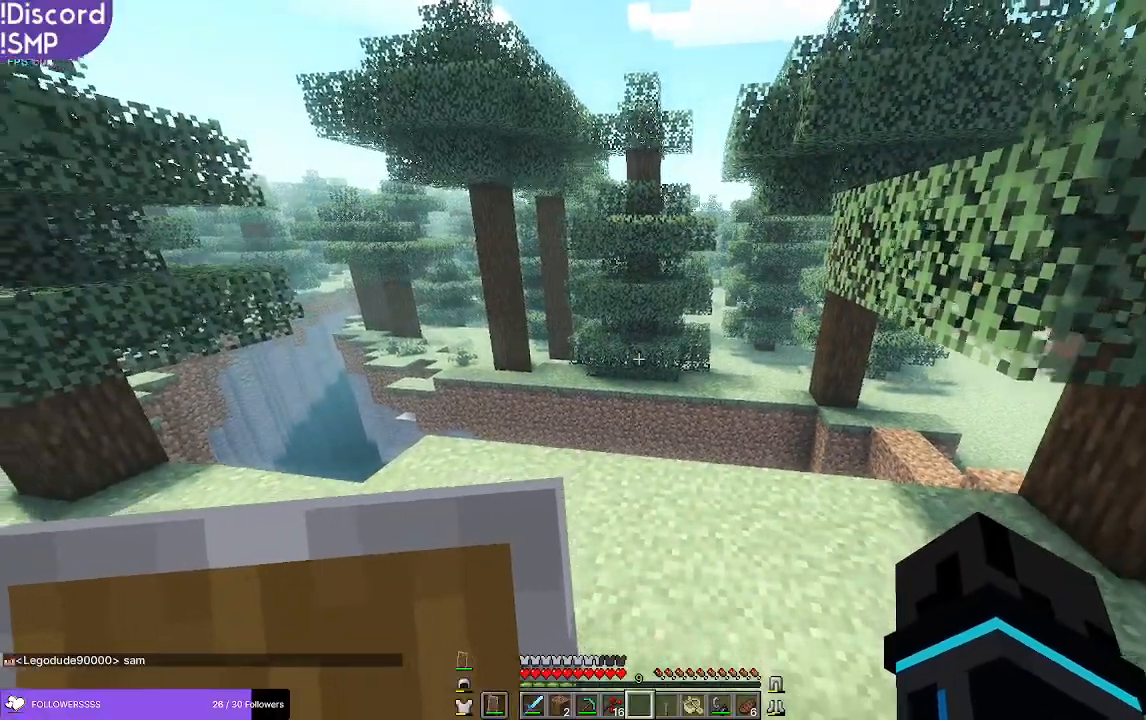
{"keys": ["w"], "mouse": [], "events": [[150, "s", "up"], [367, "w", "down"]]}
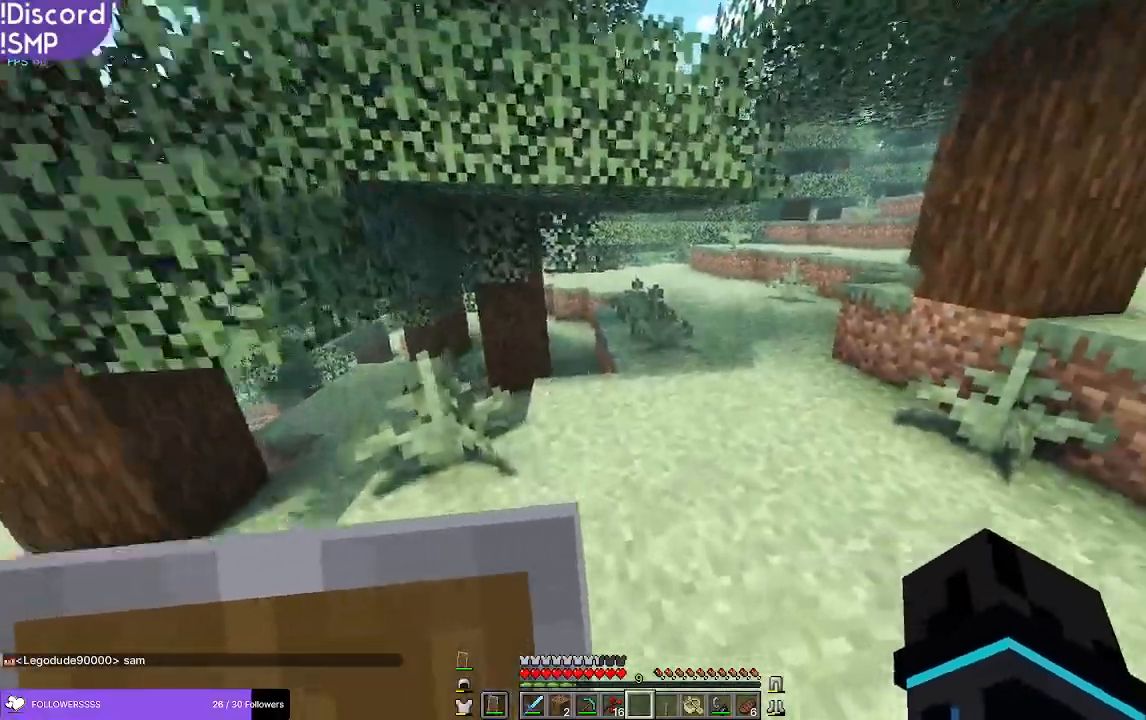
{"keys": ["w"], "mouse": [], "events": []}
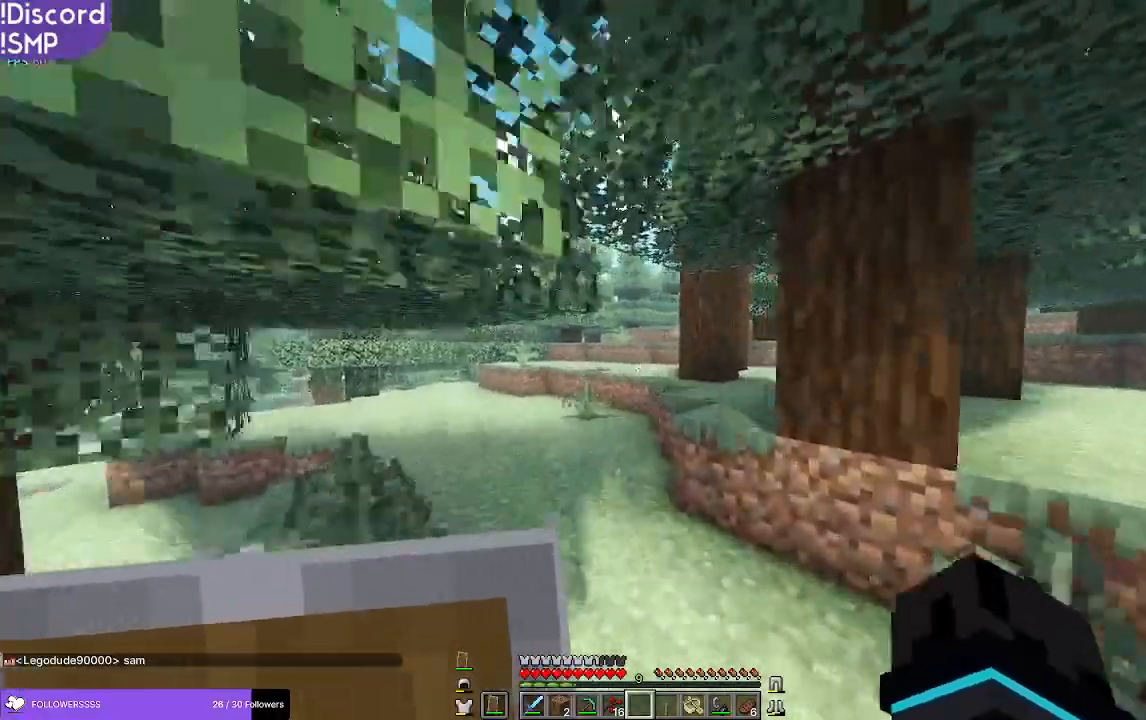
{"keys": ["w"], "mouse": [], "events": []}
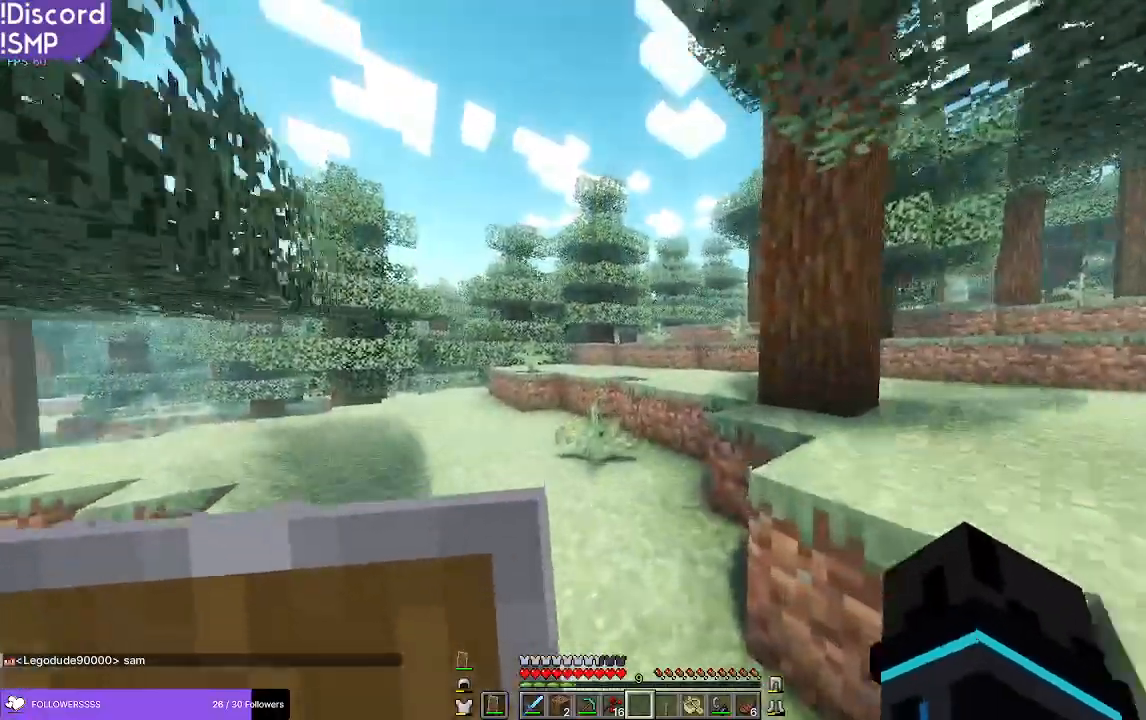
{"keys": ["w"], "mouse": [], "events": []}
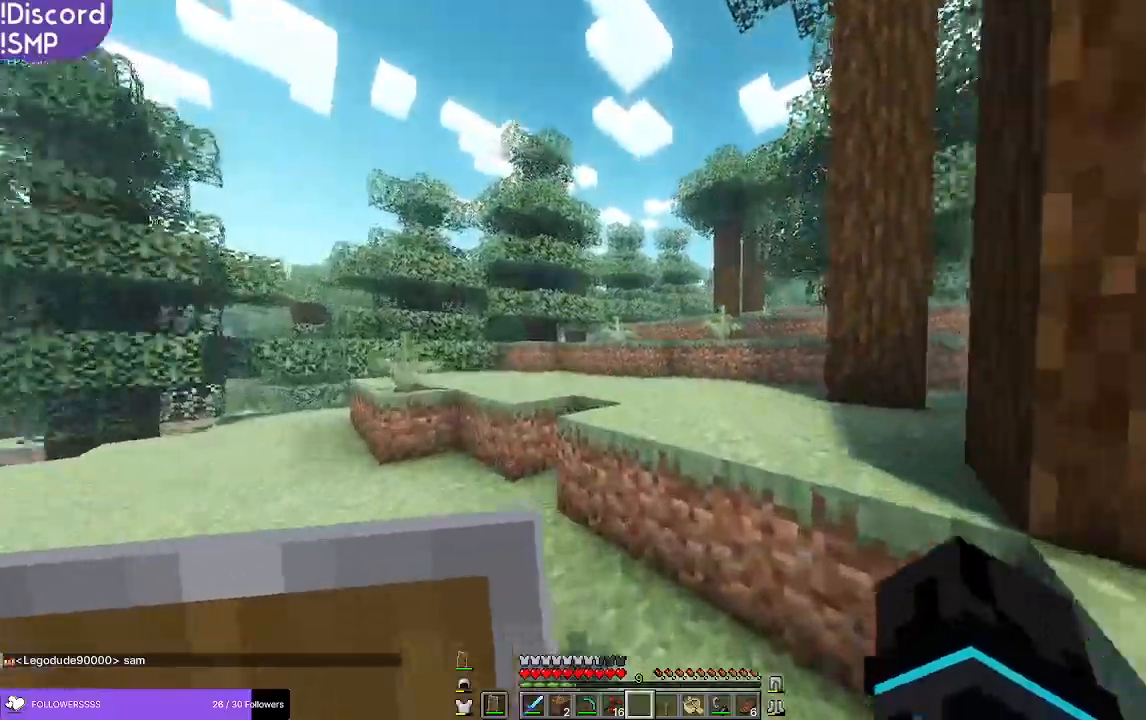
{"keys": ["w"], "mouse": [], "events": []}
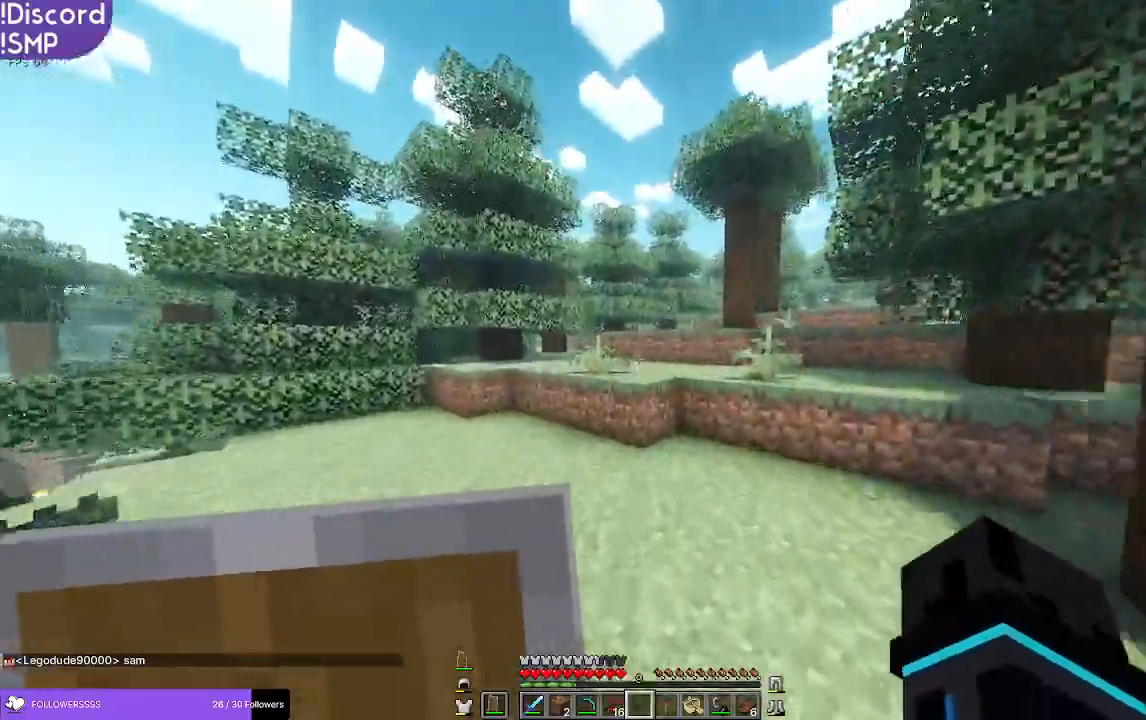
{"keys": ["w"], "mouse": [], "events": []}
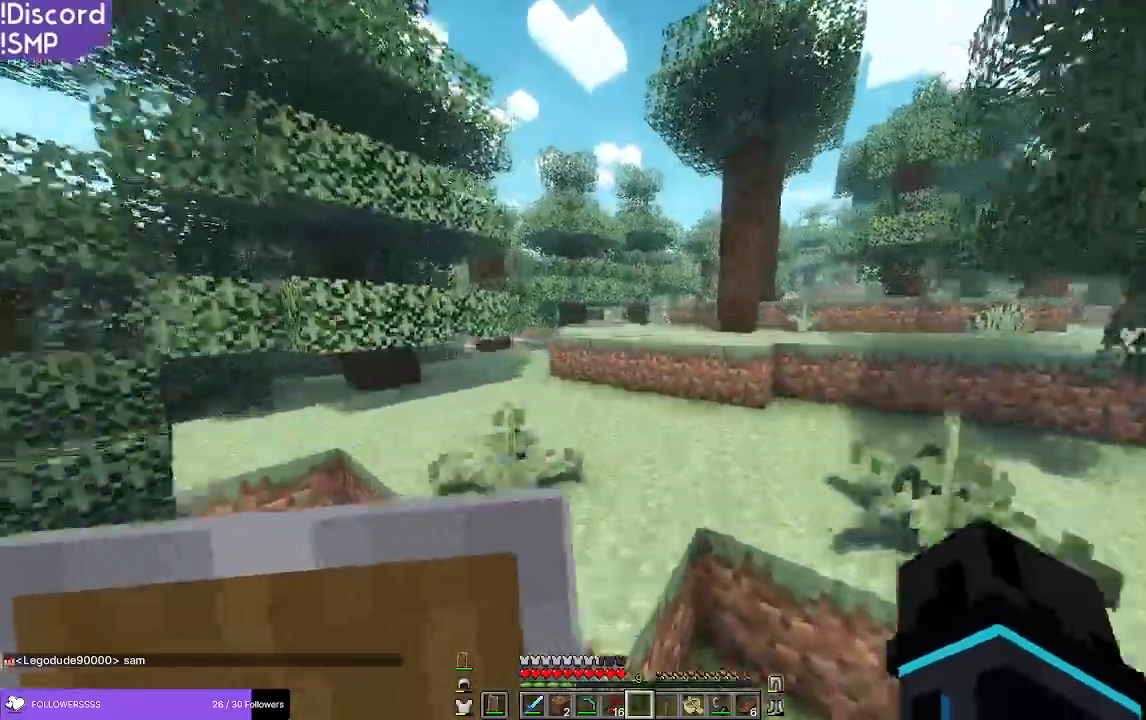
{"keys": ["w"], "mouse": [], "events": []}
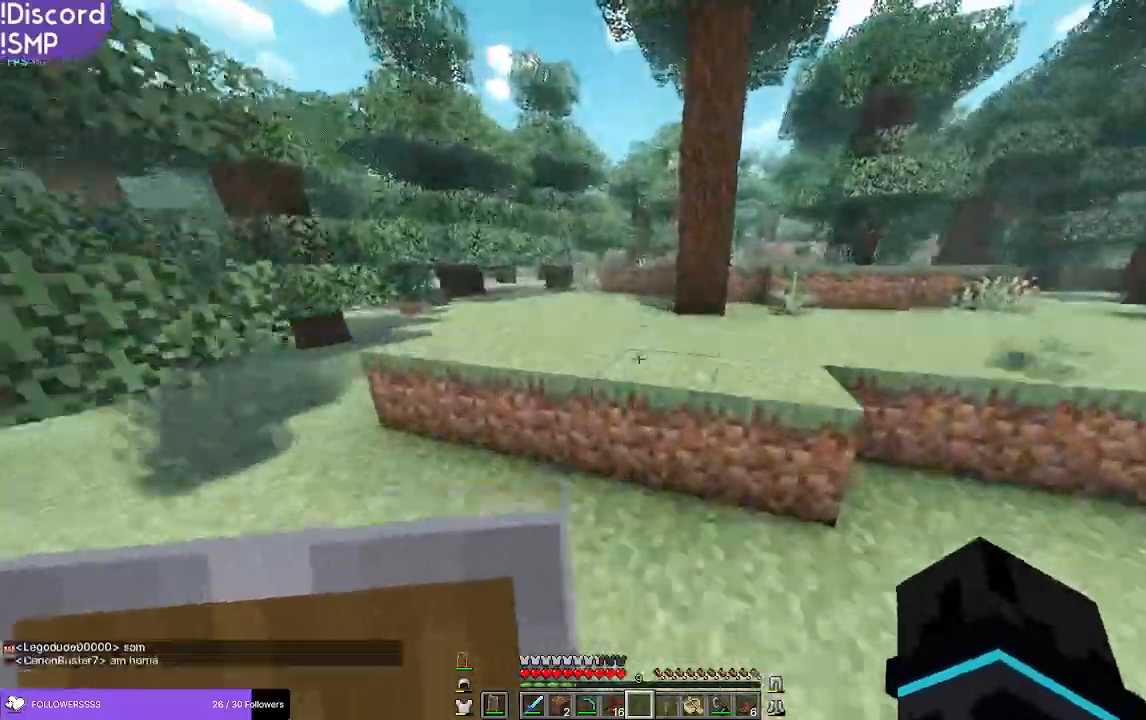
{"keys": ["w"], "mouse": [], "events": []}